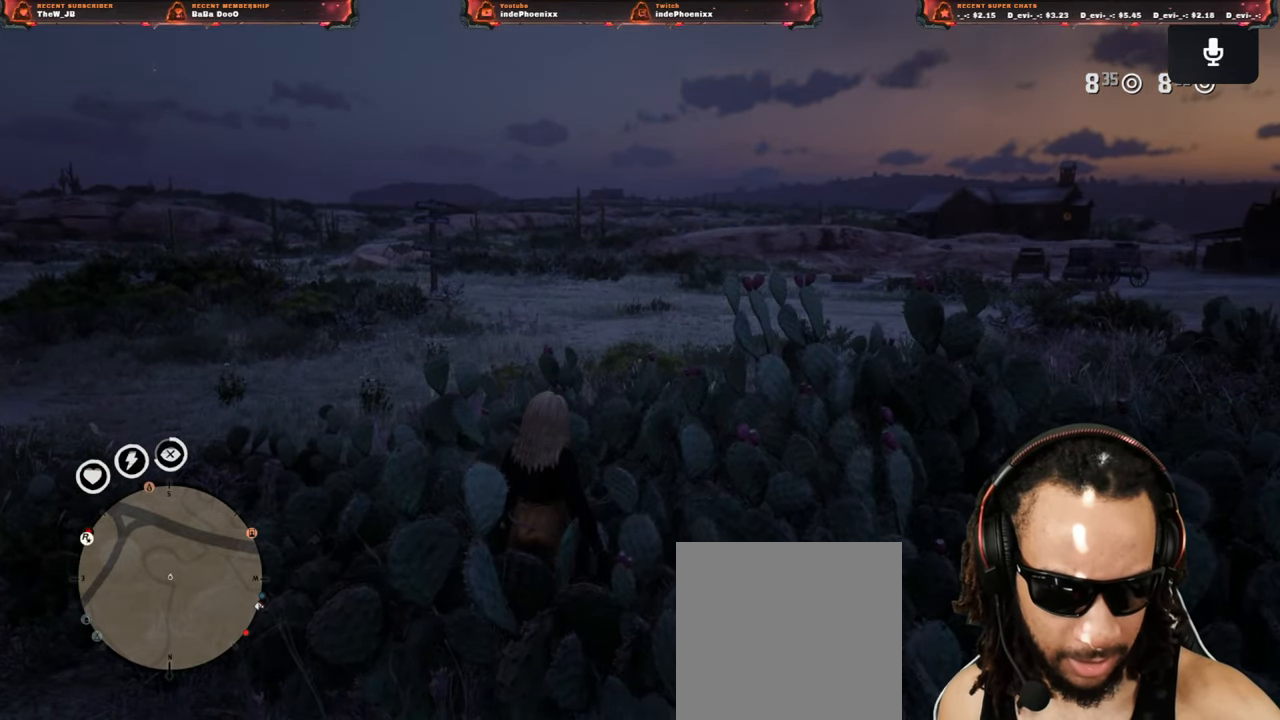
Gameplay with a controller (PlayStation layout); each line is a JSON object with the inputs held at the frame after it (dt_ms = milliseconds from this image to that frame). "events" lists button and stick changes between this image and that frame as [ms after this image, input, new state], when the widget could be followed in between.
{"dt_ms": 500, "buttons": [], "left_stick": "center", "right_stick": "right", "events": [[350, "right_stick", "right"]]}
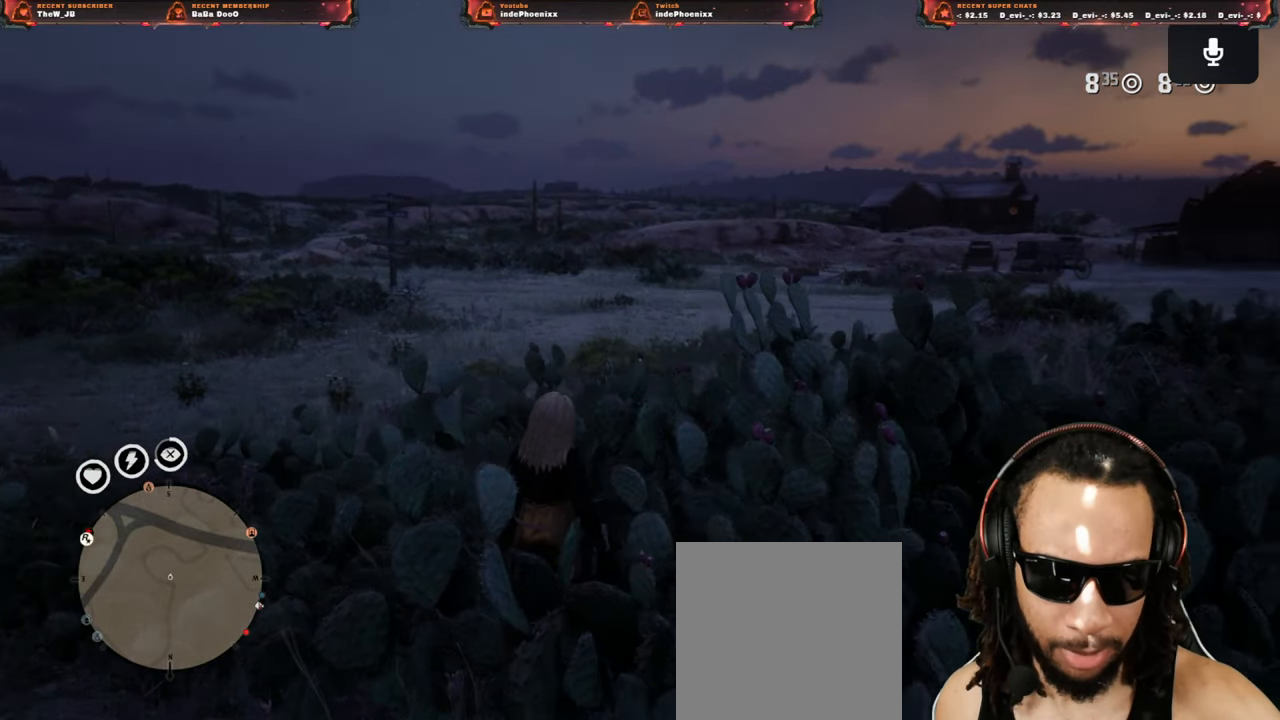
{"dt_ms": 500, "buttons": [], "left_stick": "center", "right_stick": "center", "events": [[500, "right_stick", "center"]]}
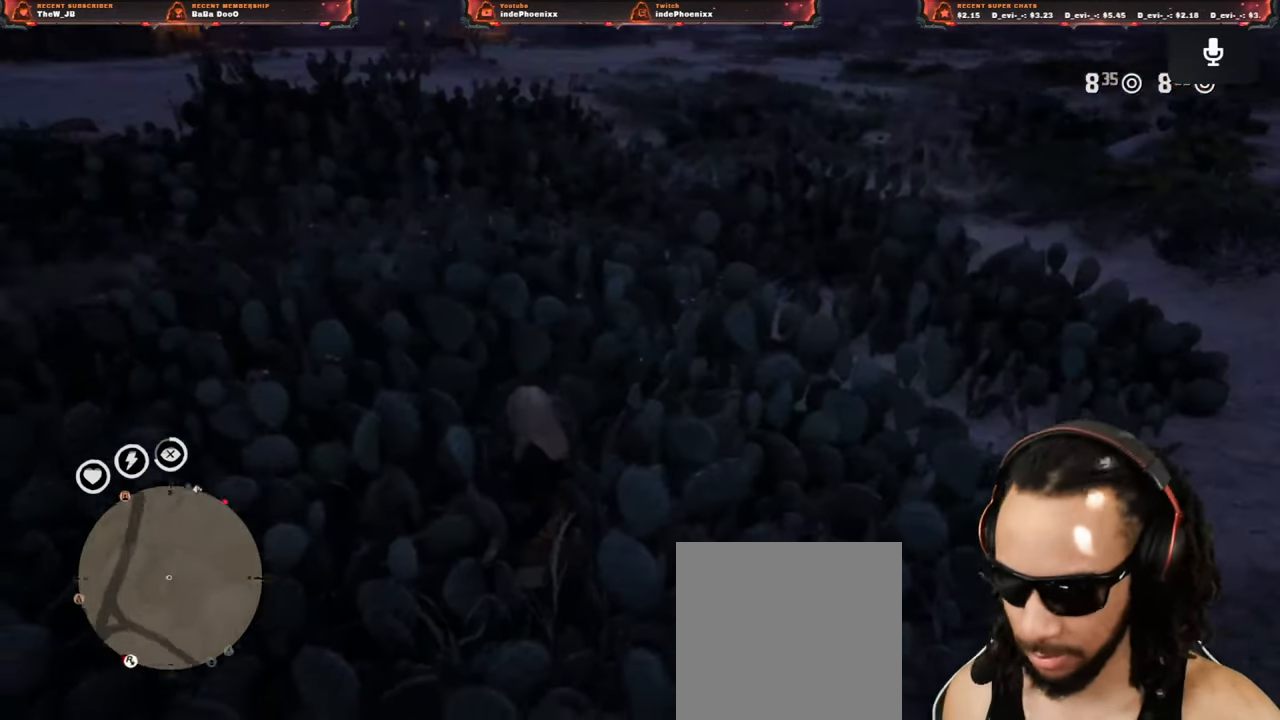
{"dt_ms": 500, "buttons": [], "left_stick": "right", "right_stick": "center", "events": [[383, "left_stick", "right"]]}
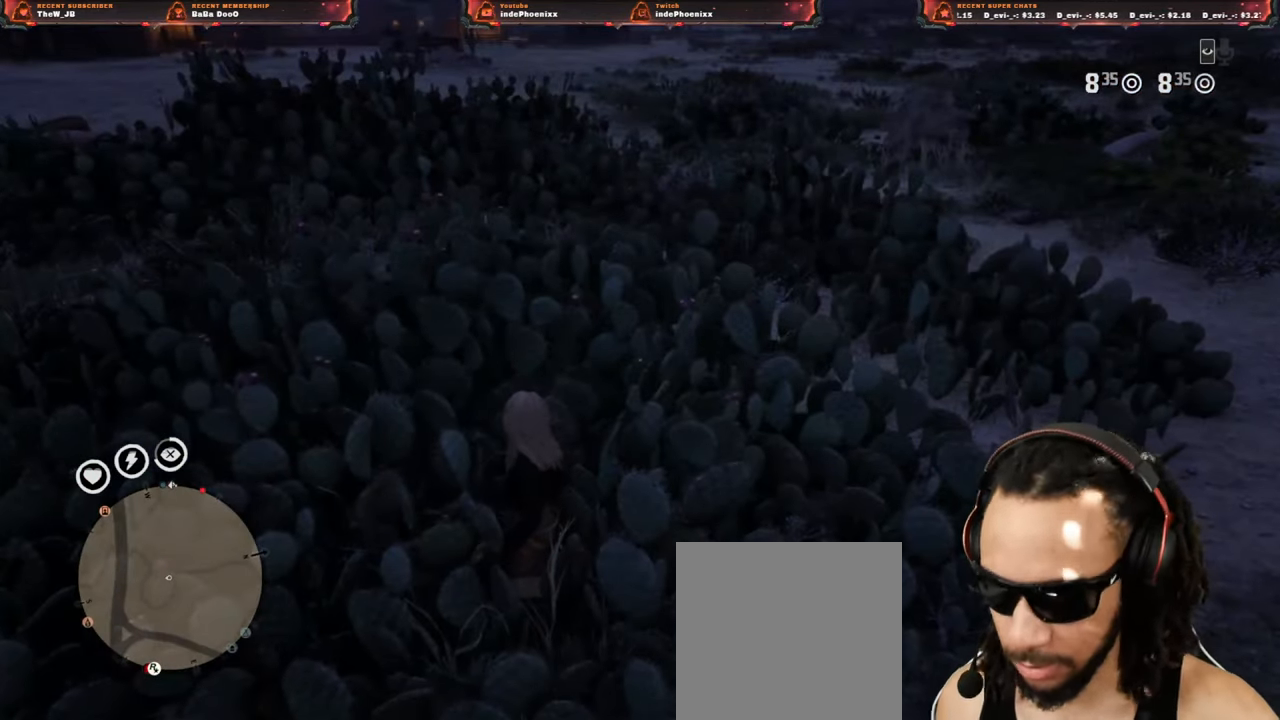
{"dt_ms": 500, "buttons": [], "left_stick": "right", "right_stick": "center", "events": [[200, "L3", "down"], [350, "L3", "up"]]}
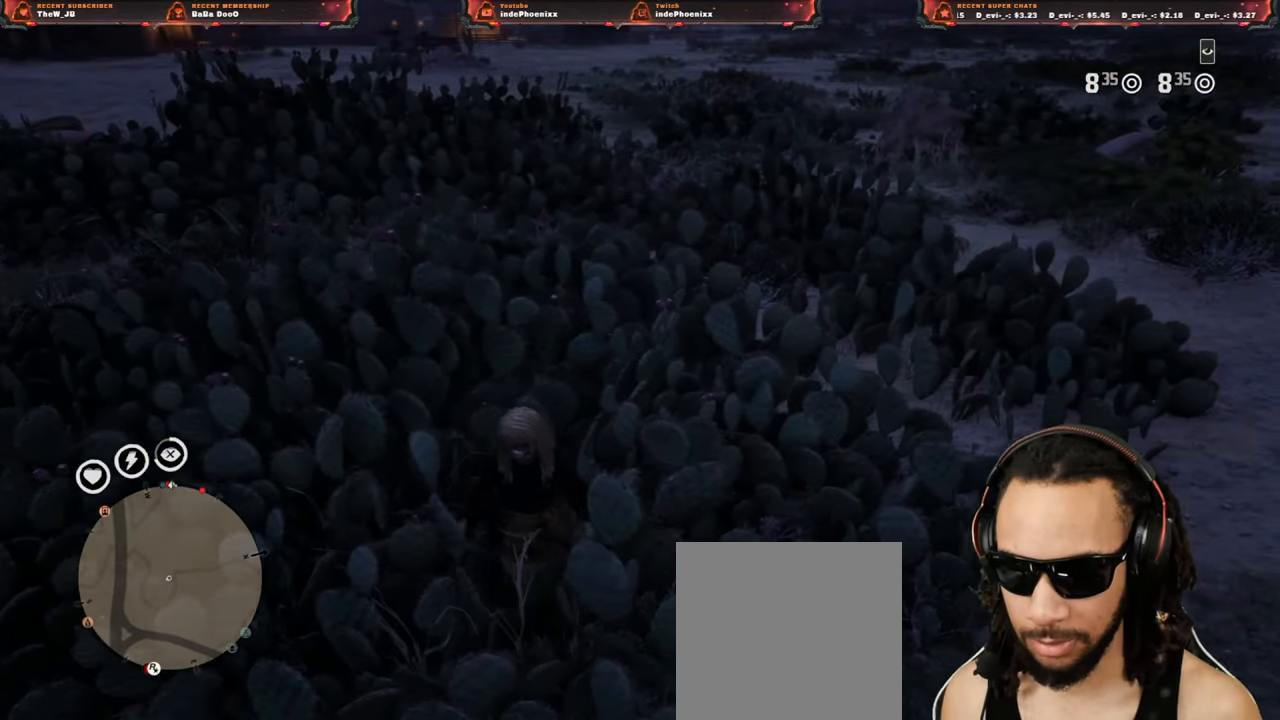
{"dt_ms": 500, "buttons": ["L3"], "left_stick": "right", "right_stick": "center", "events": [[467, "L3", "down"]]}
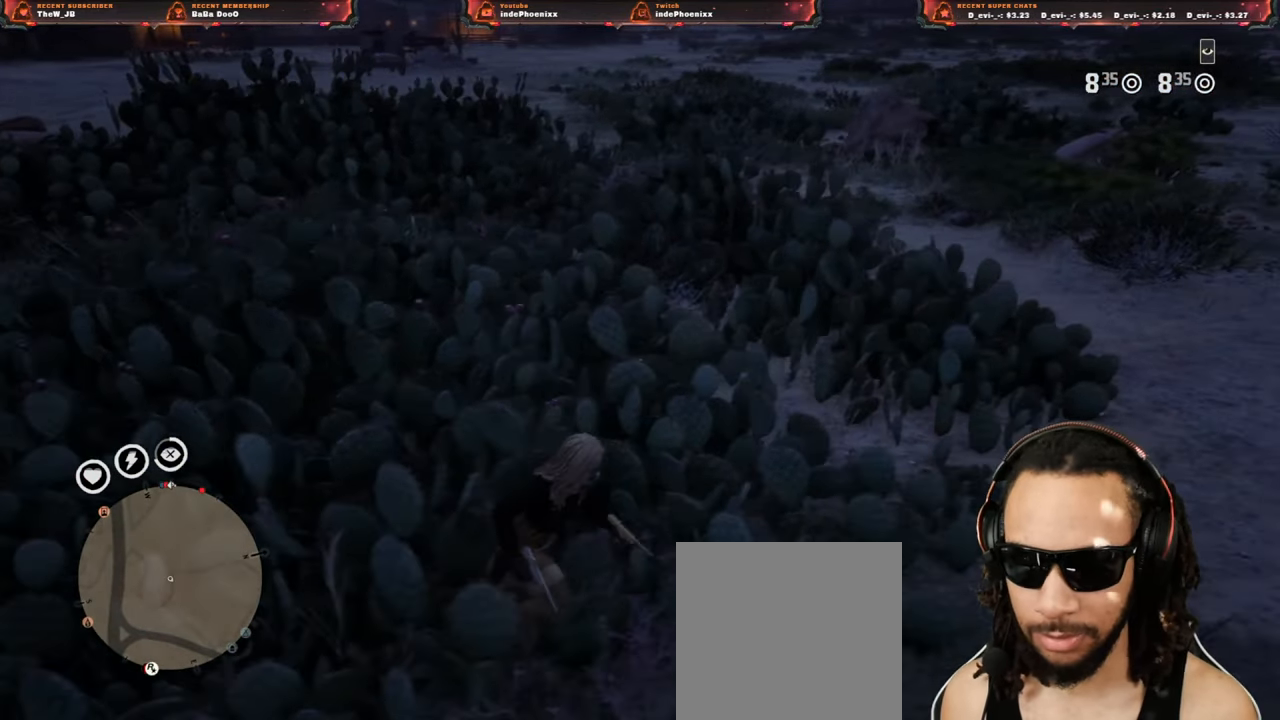
{"dt_ms": 500, "buttons": [], "left_stick": "up-right", "right_stick": "right", "events": [[117, "L3", "up"], [417, "right_stick", "right"], [500, "left_stick", "up-right"]]}
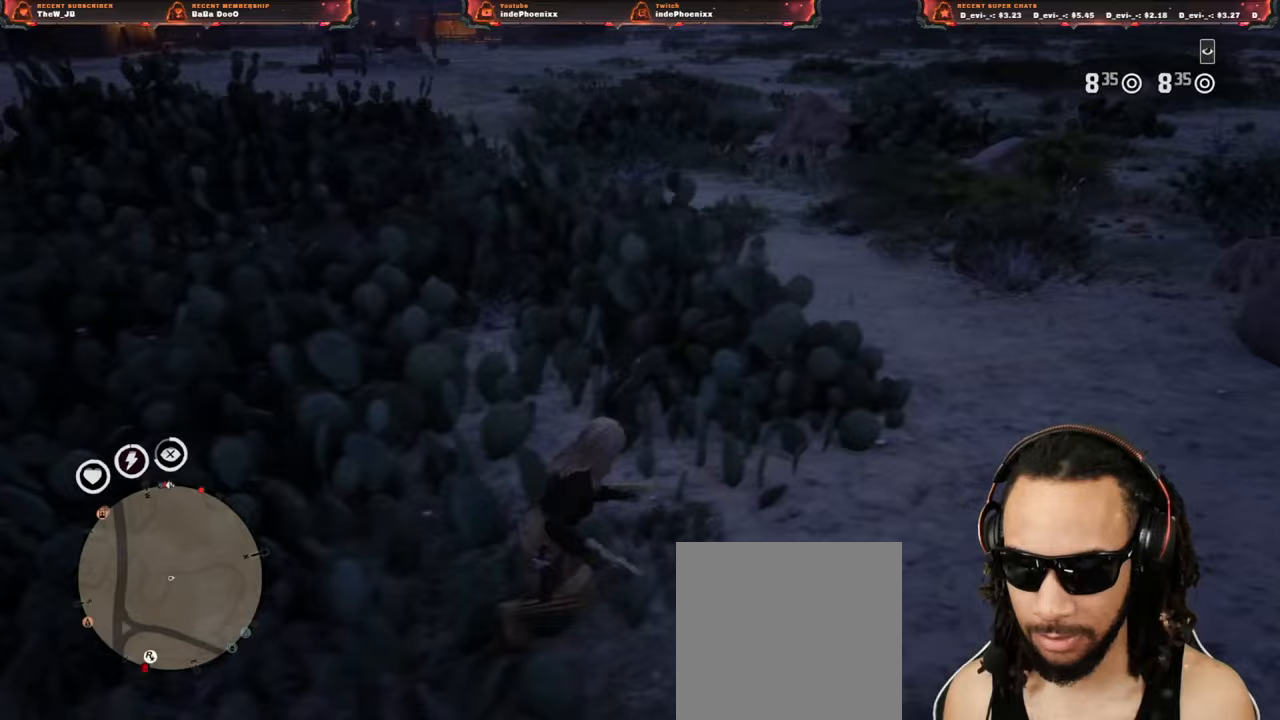
{"dt_ms": 500, "buttons": [], "left_stick": "up", "right_stick": "center", "events": [[33, "right_stick", "up-right"], [100, "left_stick", "up"], [267, "right_stick", "center"]]}
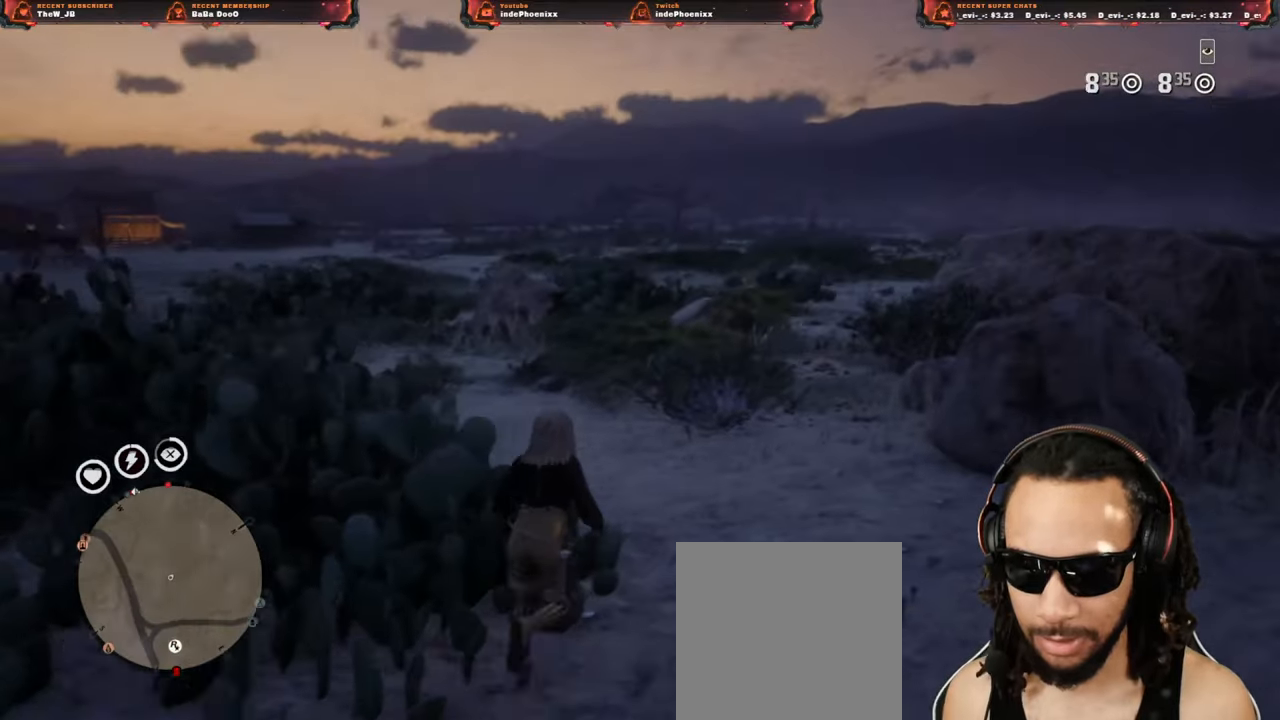
{"dt_ms": 1000, "buttons": [], "left_stick": "up", "right_stick": "center"}
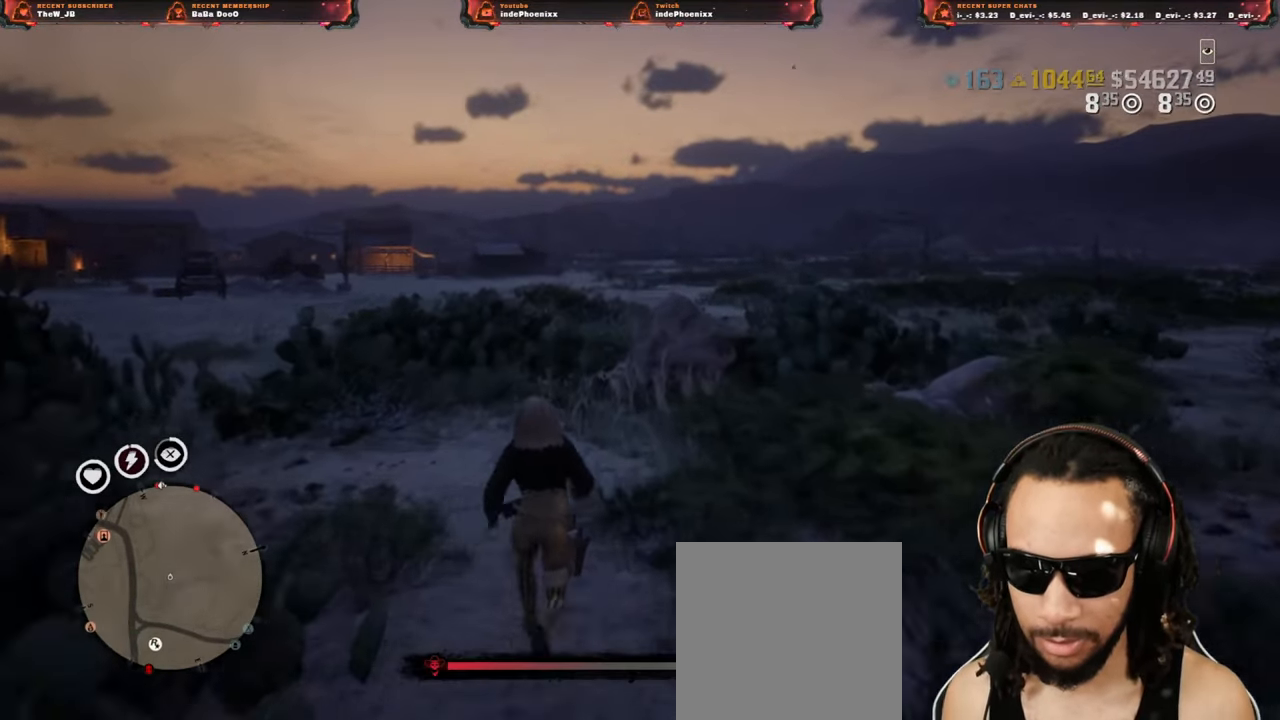
{"dt_ms": 500, "buttons": ["L1"], "left_stick": "up", "right_stick": "center", "events": [[333, "L1", "down"]]}
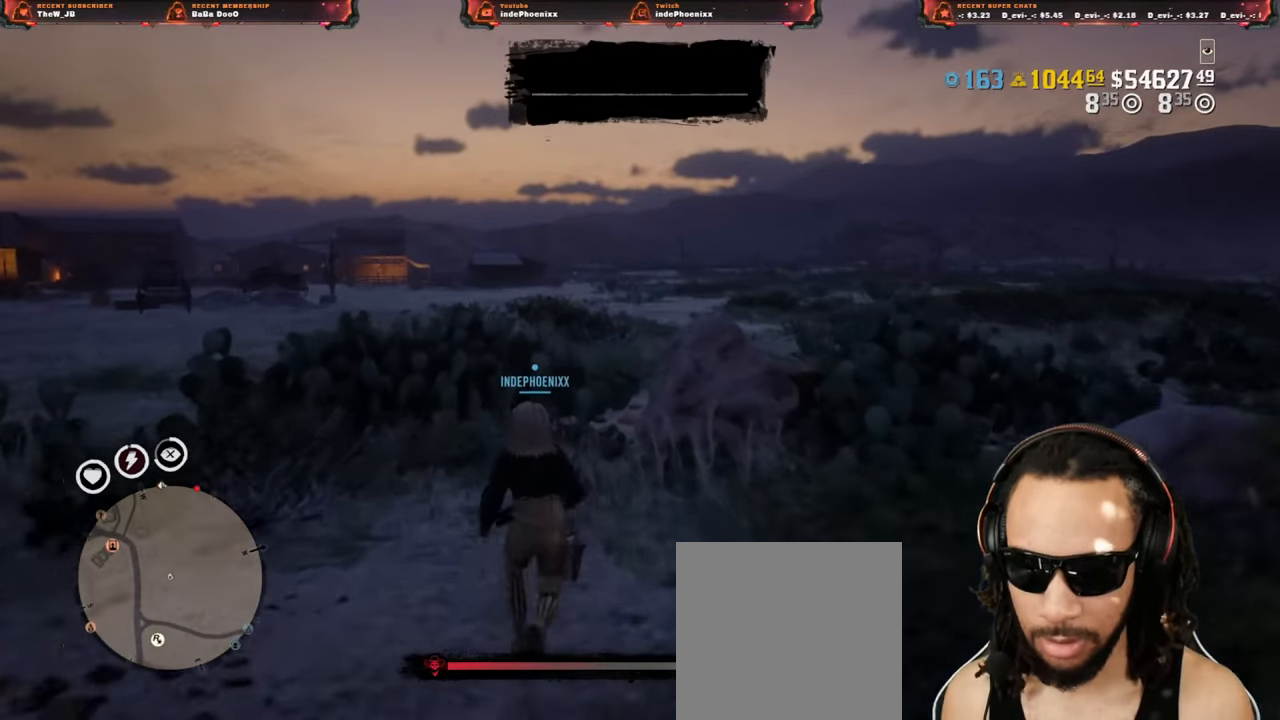
{"dt_ms": 500, "buttons": ["L1"], "left_stick": "up", "right_stick": "center", "events": [[200, "R1", "down"], [283, "R1", "up"]]}
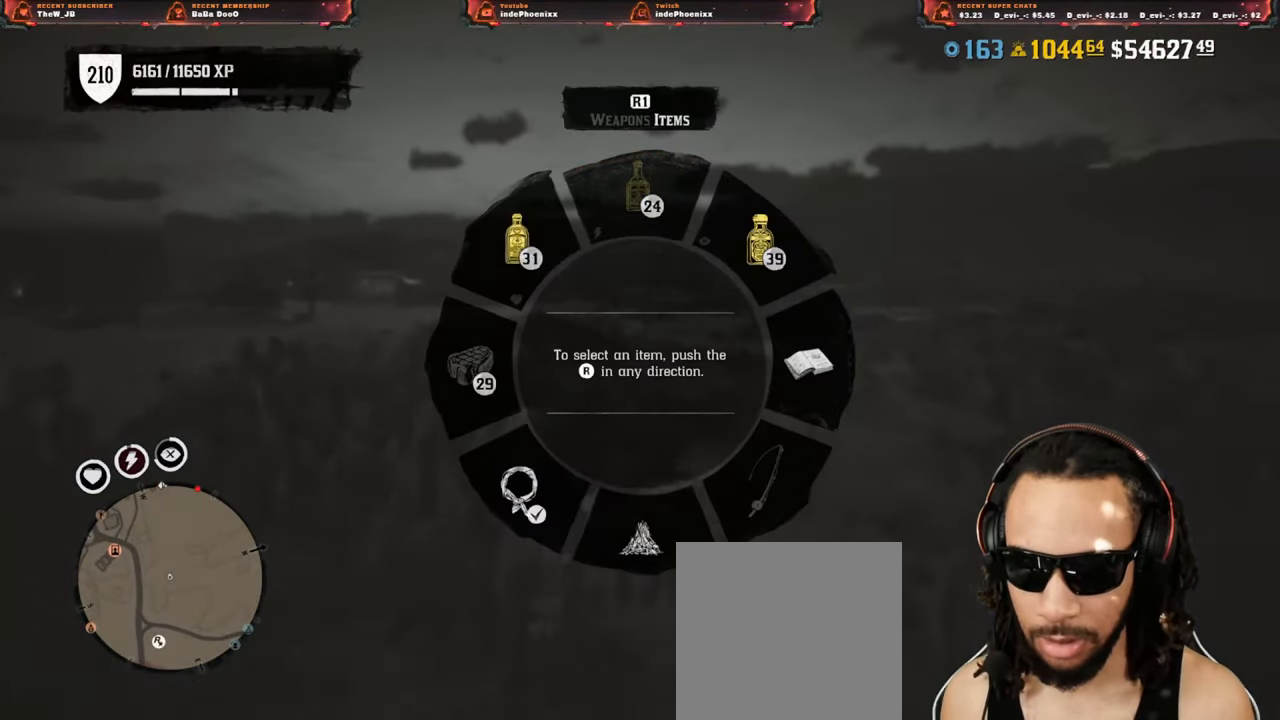
{"dt_ms": 500, "buttons": ["L1"], "left_stick": "up", "right_stick": "center", "events": []}
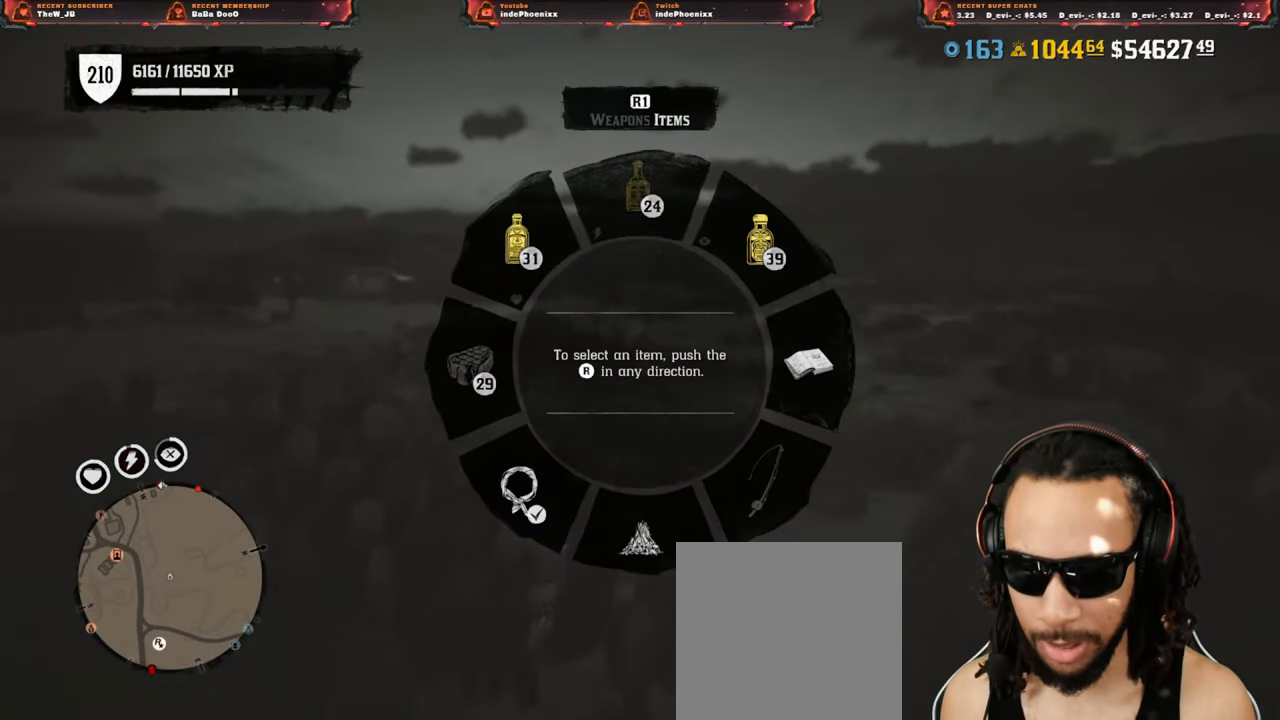
{"dt_ms": 500, "buttons": ["L1"], "left_stick": "up", "right_stick": "center", "events": []}
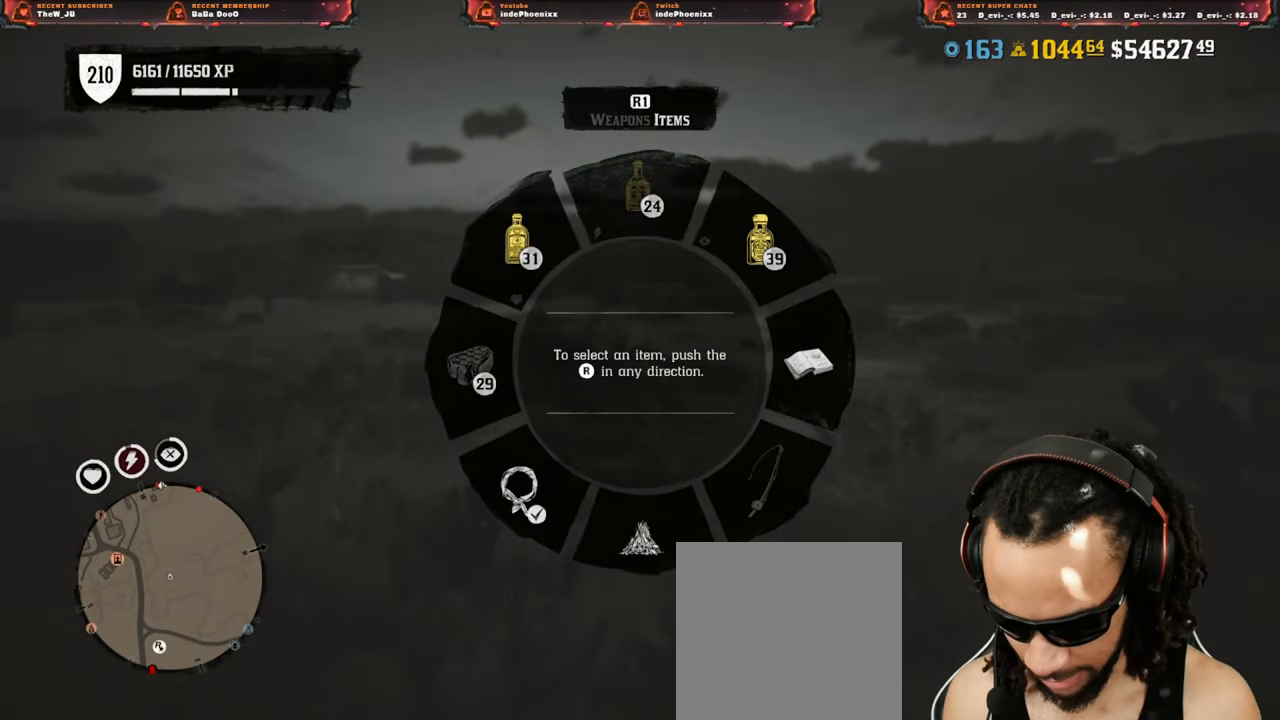
{"dt_ms": 500, "buttons": ["L1"], "left_stick": "up", "right_stick": "center", "events": []}
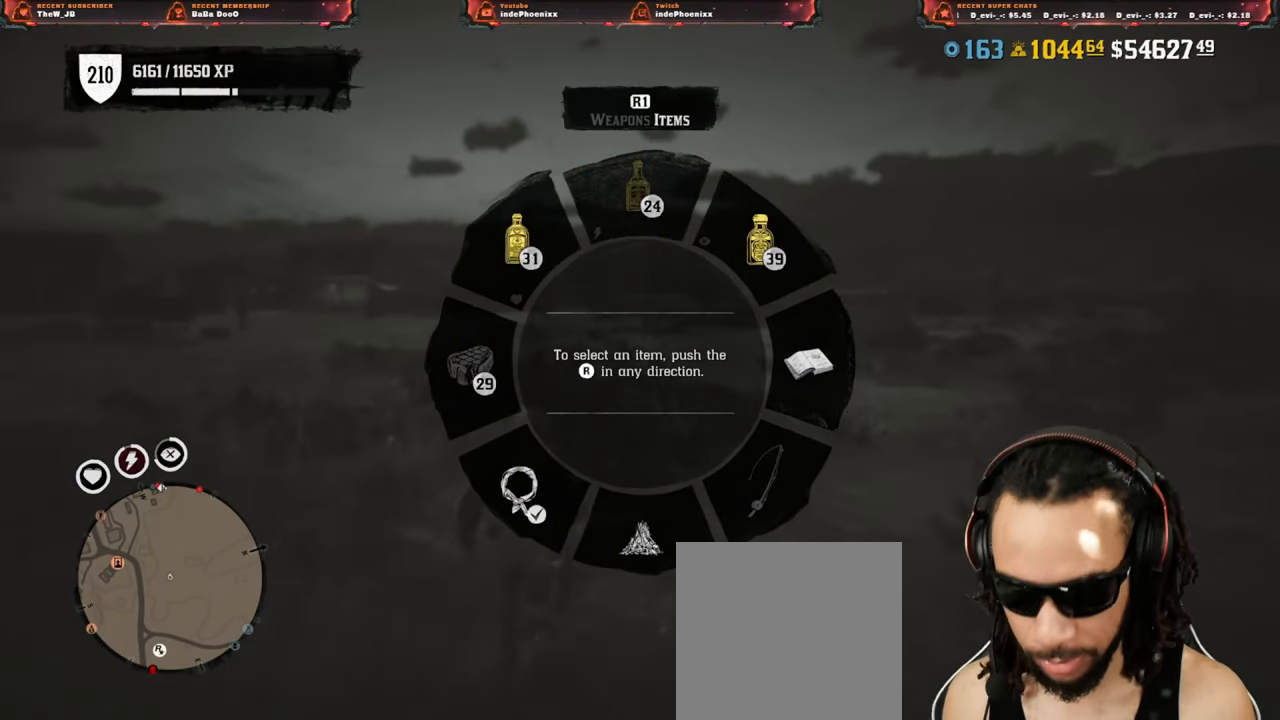
{"dt_ms": 500, "buttons": [], "left_stick": "up", "right_stick": "center", "events": [[100, "L1", "up"]]}
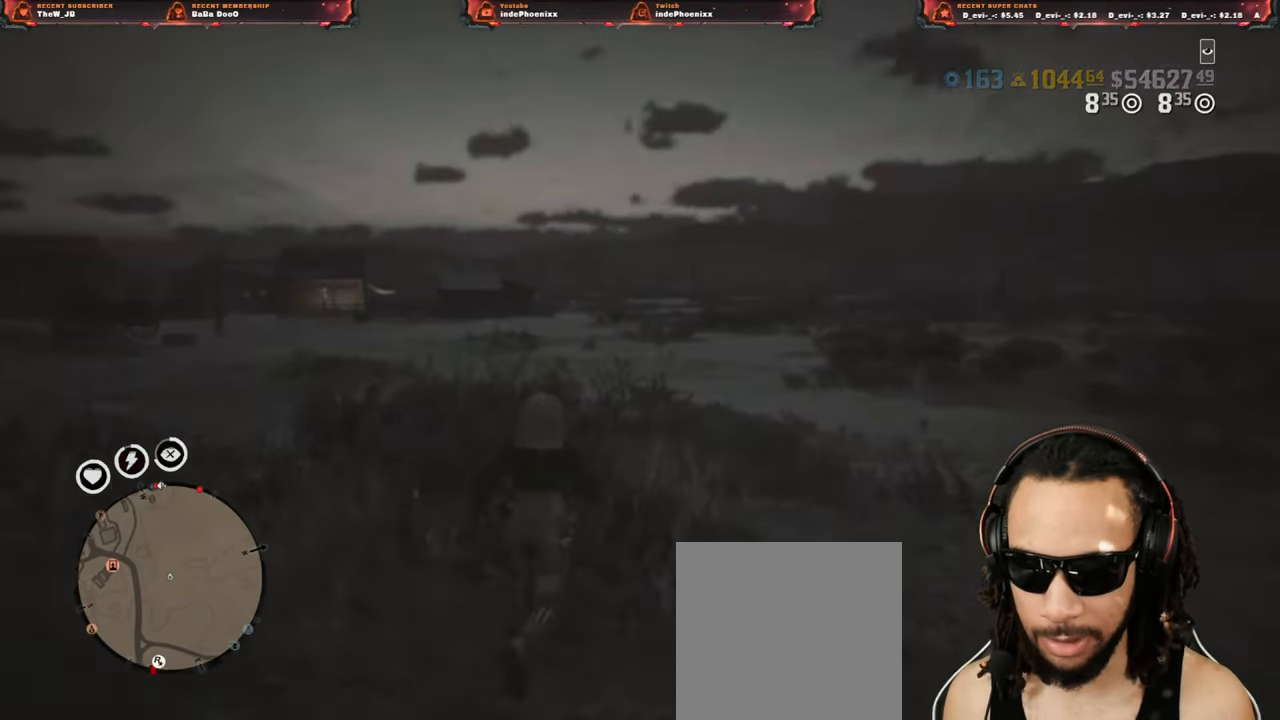
{"dt_ms": 500, "buttons": [], "left_stick": "up", "right_stick": "center", "events": []}
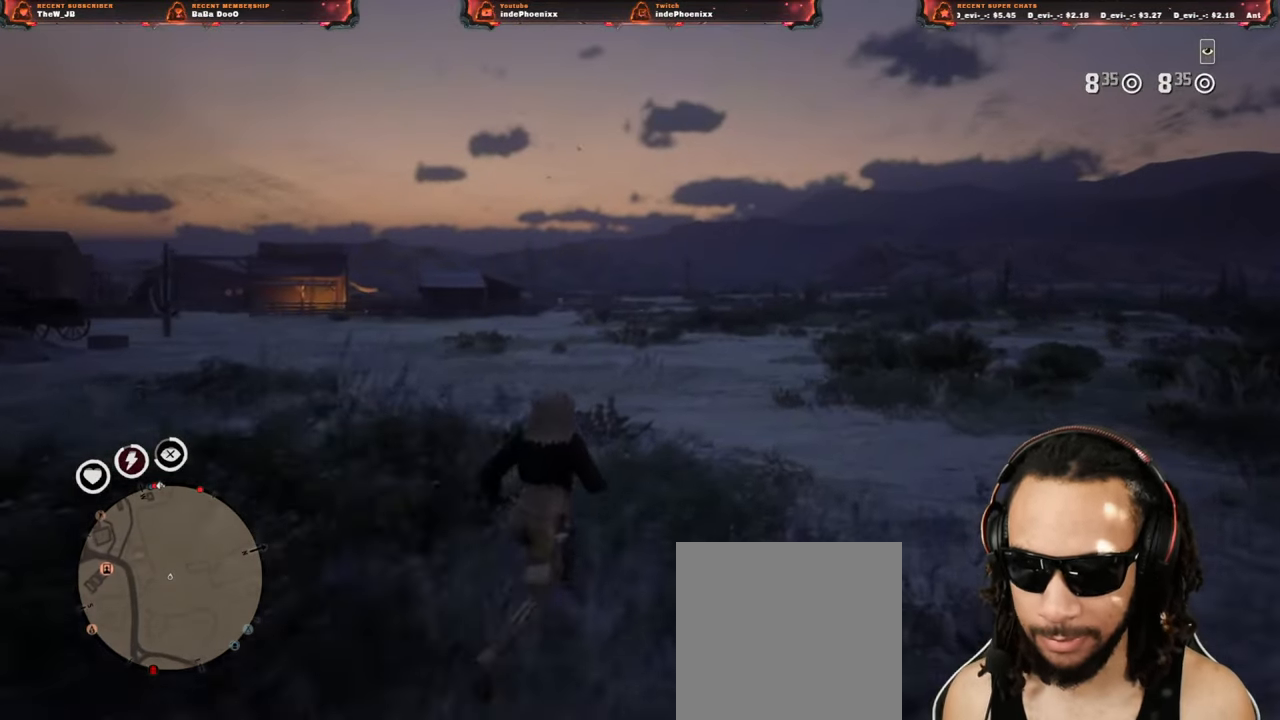
{"dt_ms": 500, "buttons": [], "left_stick": "up", "right_stick": "center", "events": [[100, "right_stick", "up"], [200, "L1", "down"], [200, "R1", "down"], [267, "L1", "up"], [267, "R1", "up"], [400, "right_stick", "center"]]}
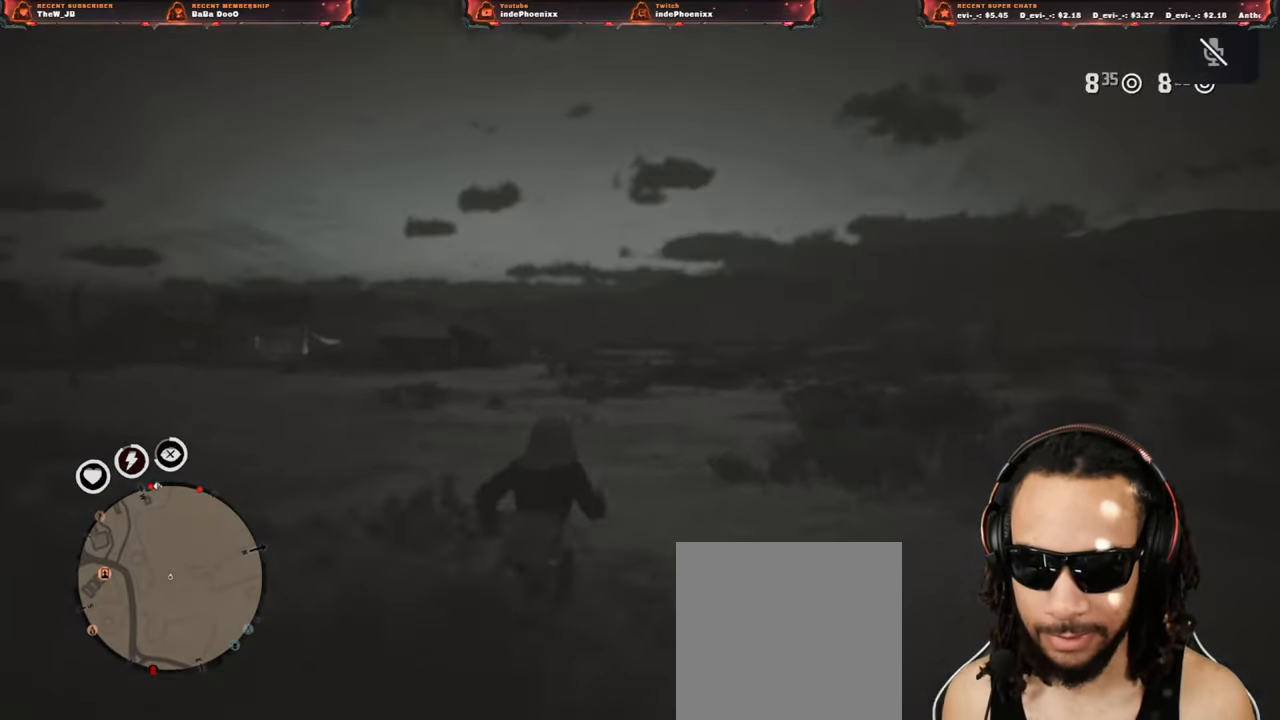
{"dt_ms": 500, "buttons": ["L1"], "left_stick": "up", "right_stick": "center", "events": [[100, "L1", "down"]]}
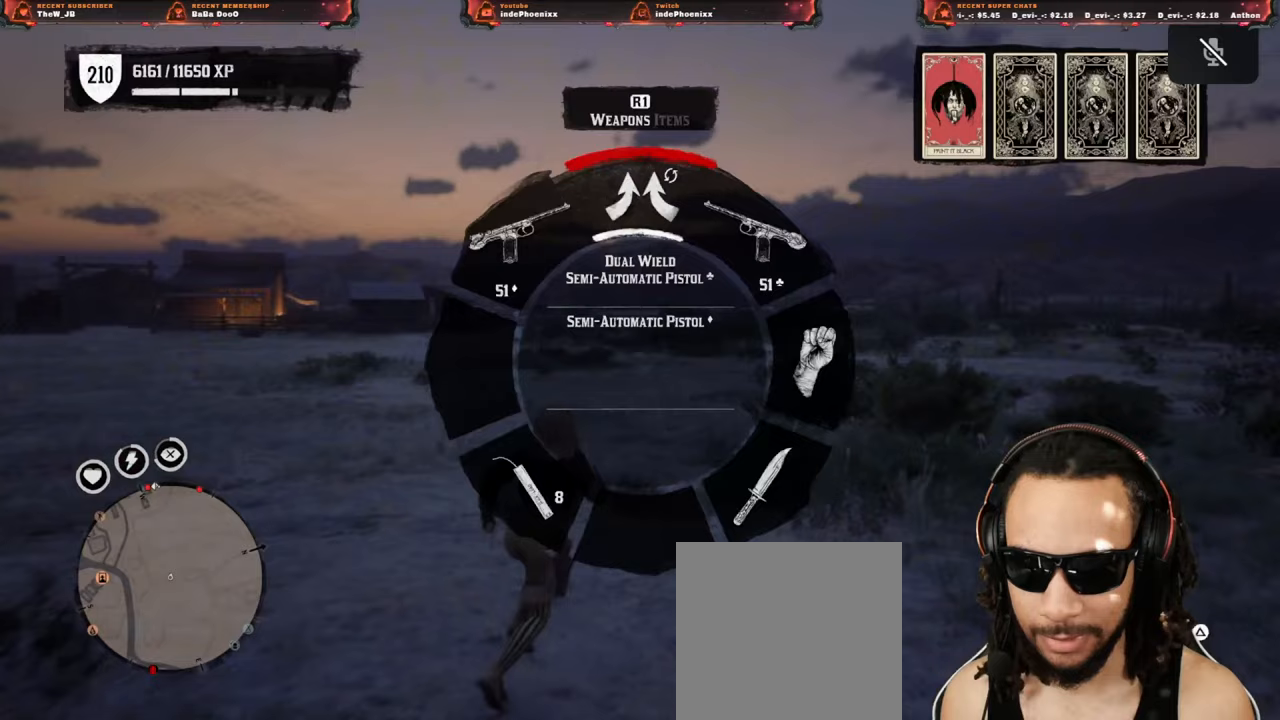
{"dt_ms": 500, "buttons": ["L1"], "left_stick": "up", "right_stick": "up", "events": [[167, "R1", "down"], [283, "R1", "up"], [300, "right_stick", "up"]]}
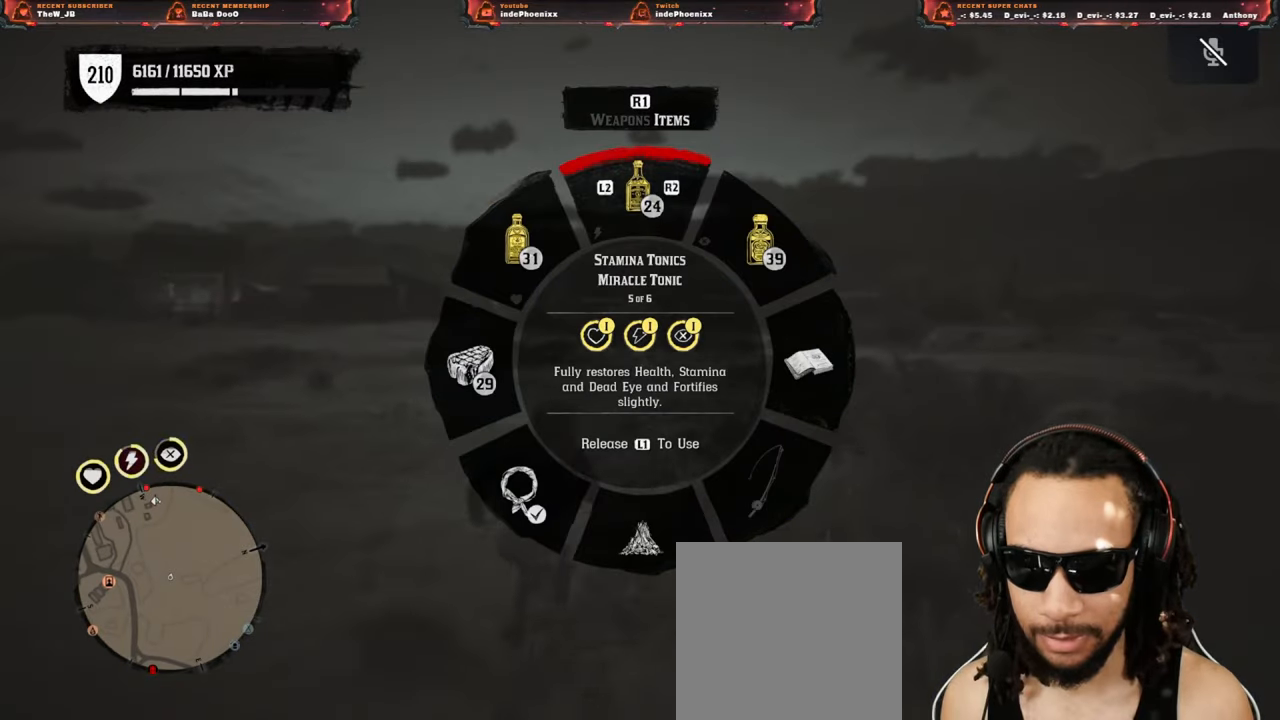
{"dt_ms": 500, "buttons": ["L1"], "left_stick": "up", "right_stick": "center", "events": [[100, "L1", "up"], [133, "right_stick", "center"], [250, "L1", "down"]]}
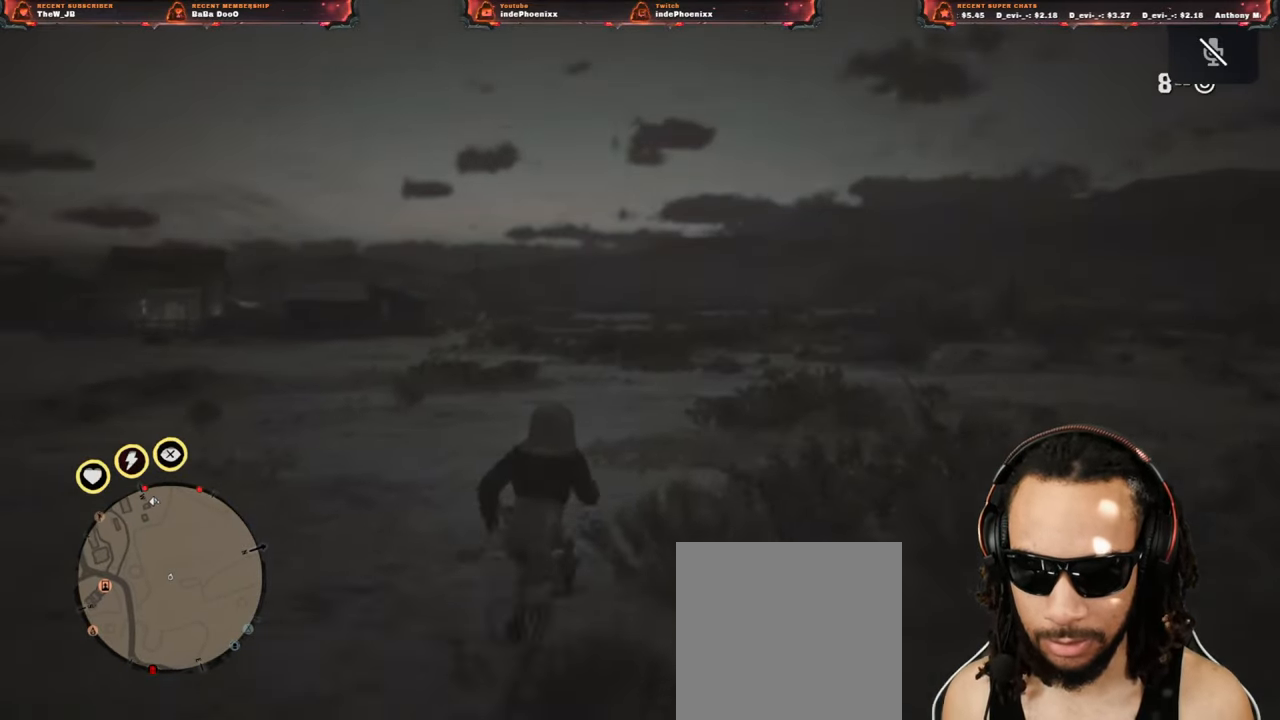
{"dt_ms": 500, "buttons": ["L1"], "left_stick": "up", "right_stick": "right", "events": [[333, "right_stick", "right"]]}
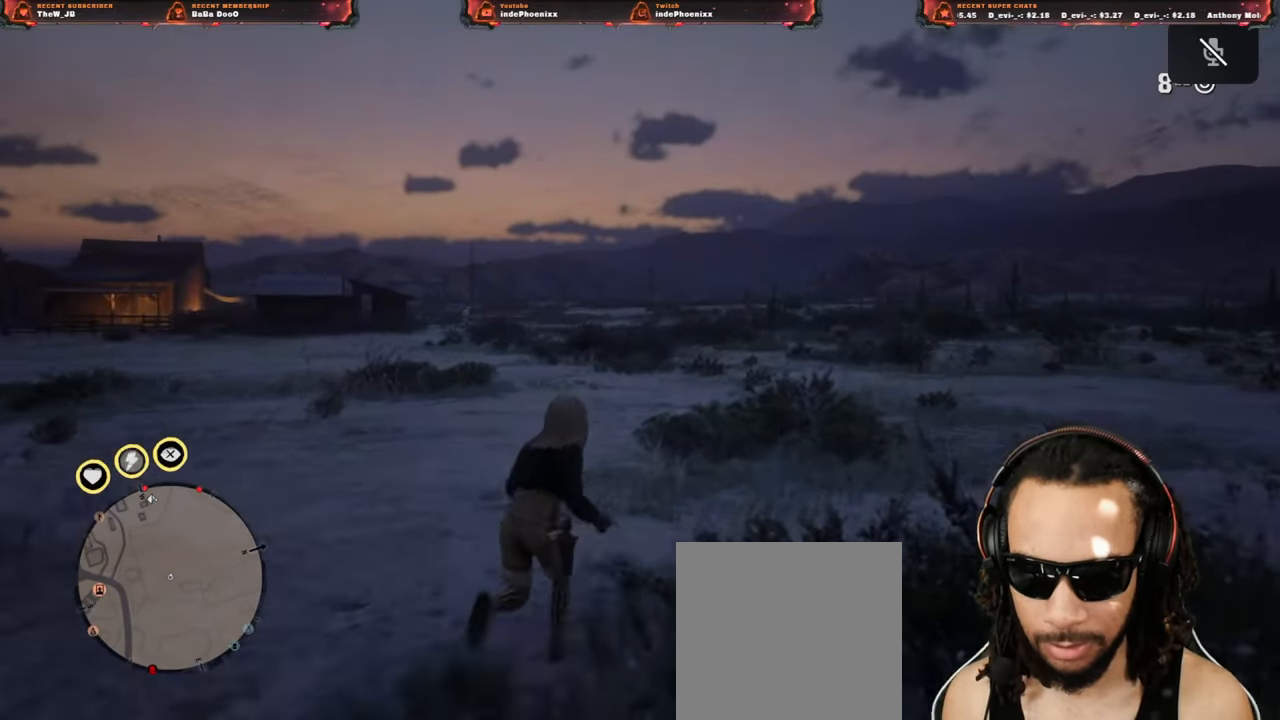
{"dt_ms": 500, "buttons": [], "left_stick": "up", "right_stick": "center", "events": [[233, "right_stick", "center"], [400, "L1", "up"]]}
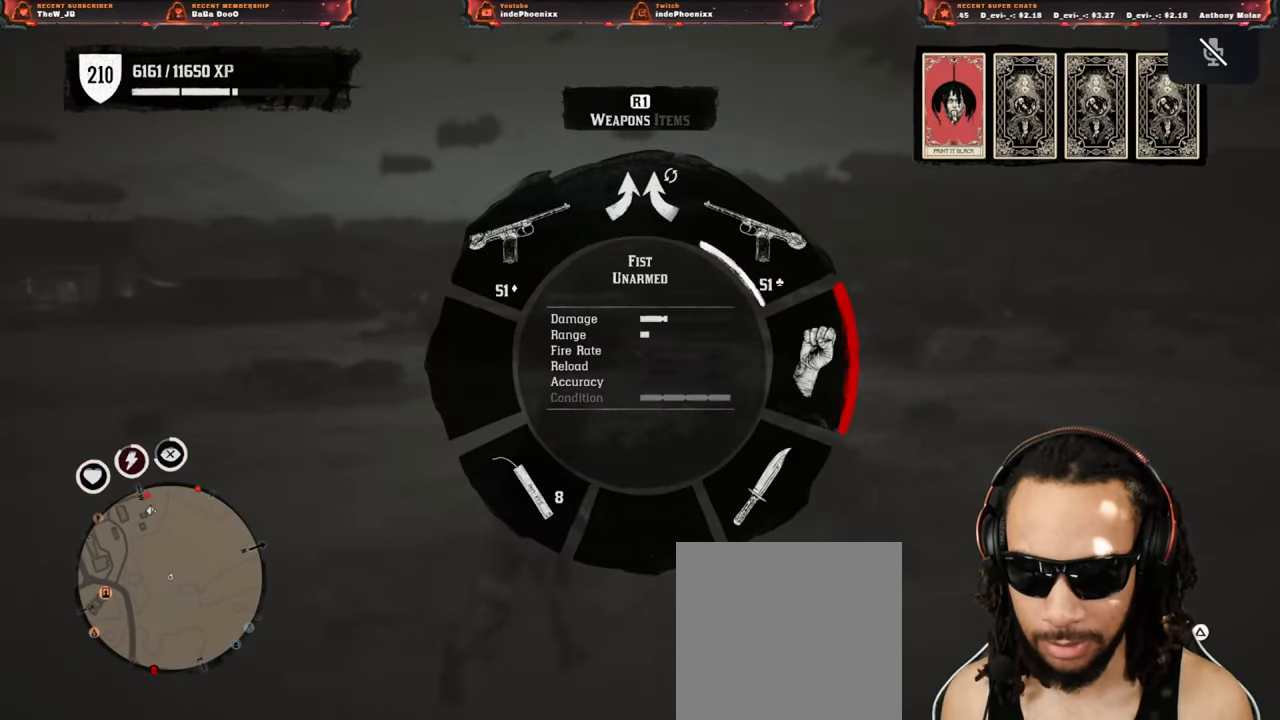
{"dt_ms": 500, "buttons": [], "left_stick": "up", "right_stick": "center", "events": [[417, "DPAD_DOWN", "down"], [467, "DPAD_DOWN", "up"]]}
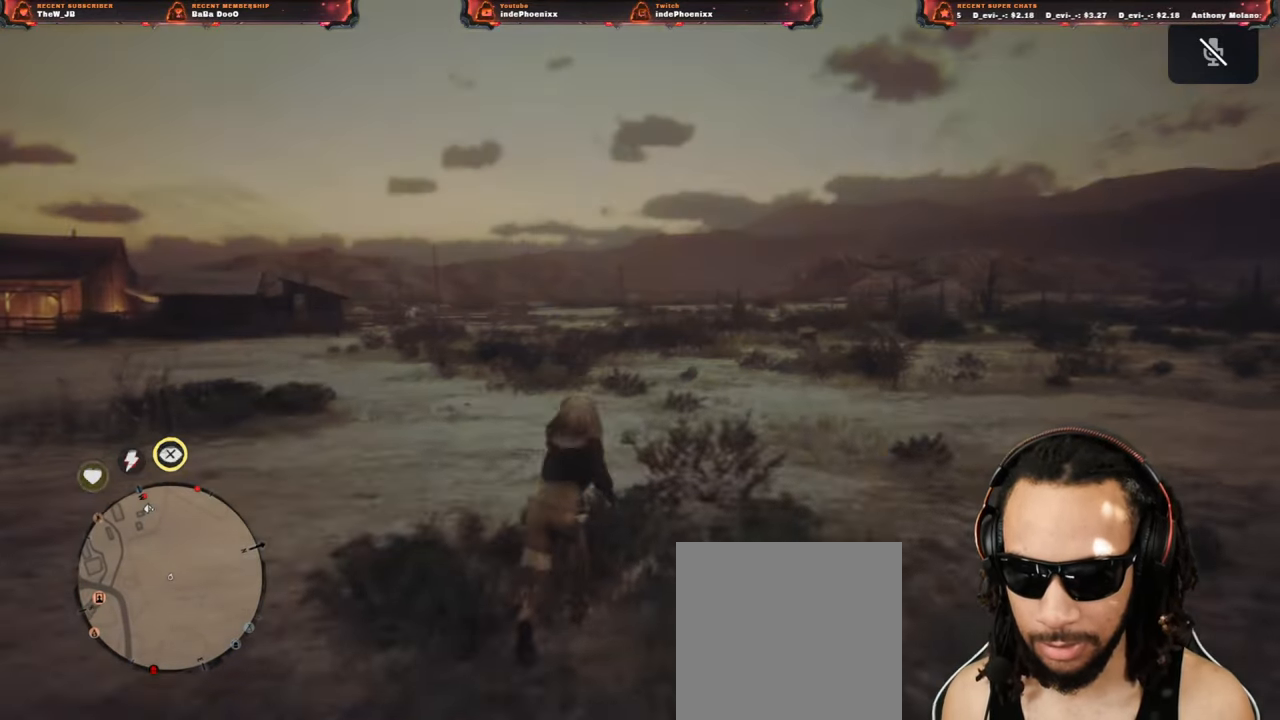
{"dt_ms": 500, "buttons": [], "left_stick": "up", "right_stick": "center", "events": [[333, "right_stick", "down-left"], [467, "right_stick", "center"]]}
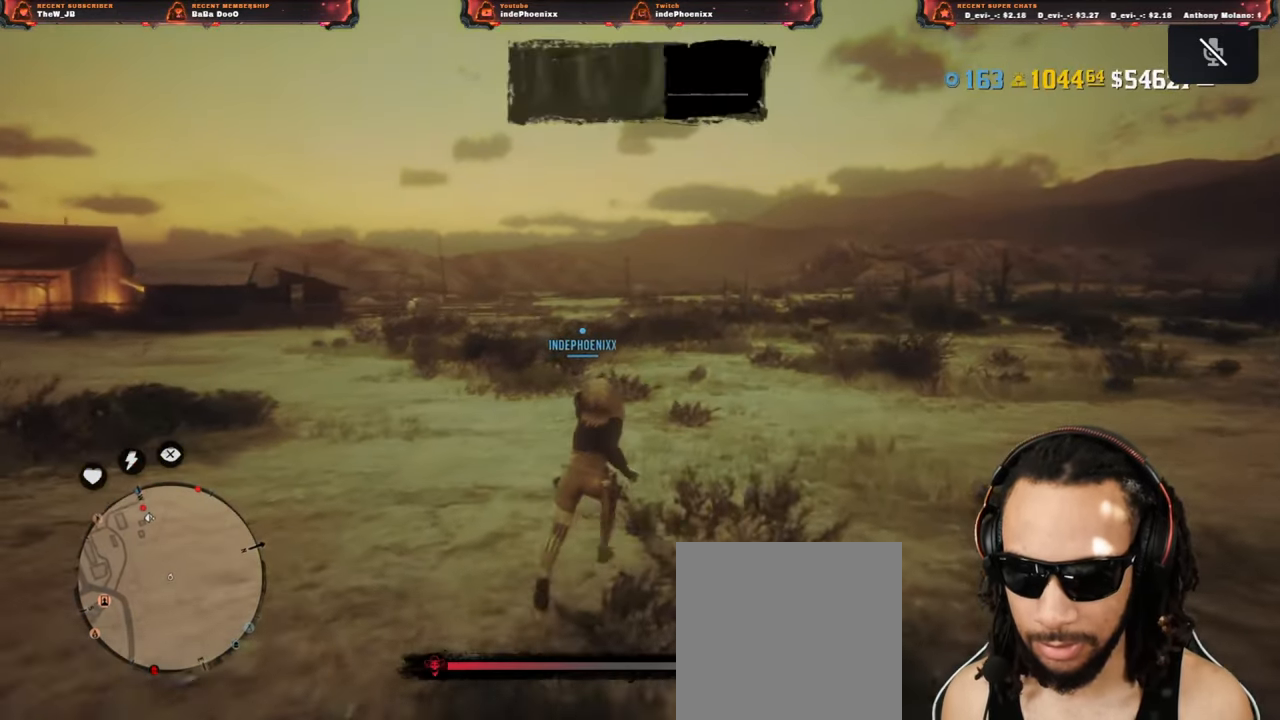
{"dt_ms": 500, "buttons": [], "left_stick": "up-right", "right_stick": "center", "events": [[150, "left_stick", "up-right"]]}
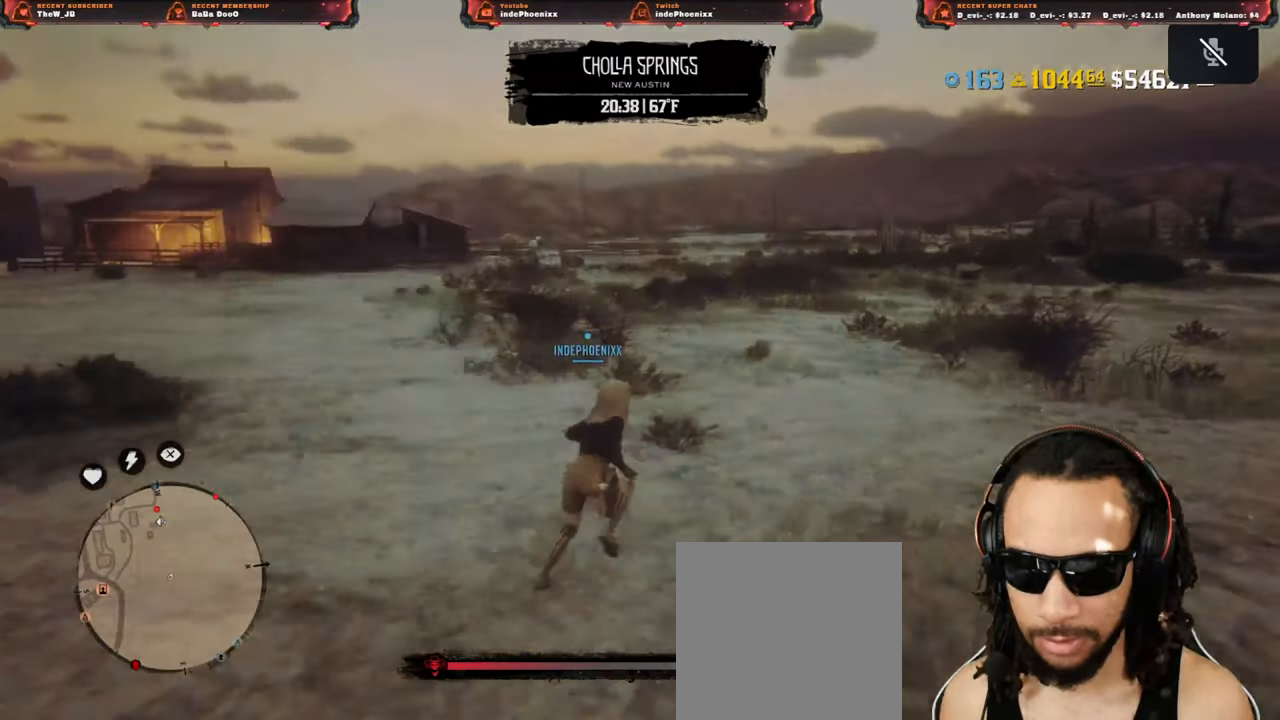
{"dt_ms": 500, "buttons": [], "left_stick": "up-right", "right_stick": "center", "events": []}
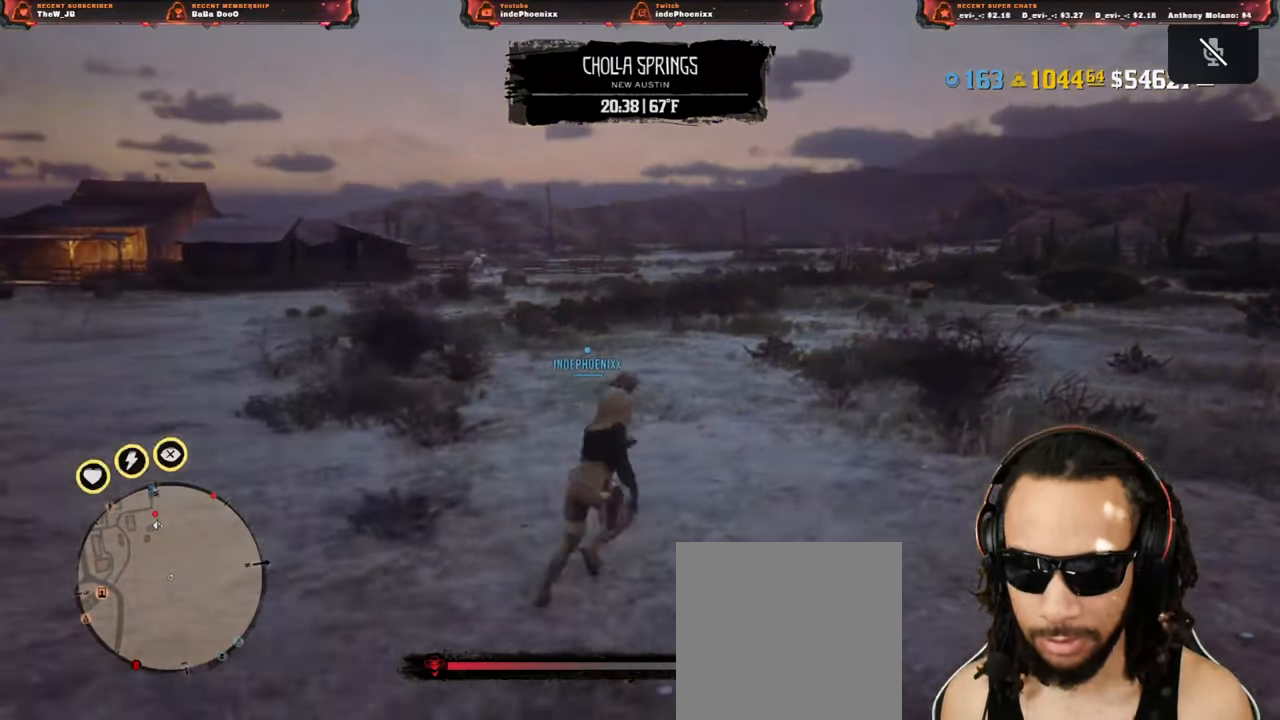
{"dt_ms": 500, "buttons": [], "left_stick": "up-right", "right_stick": "center", "events": []}
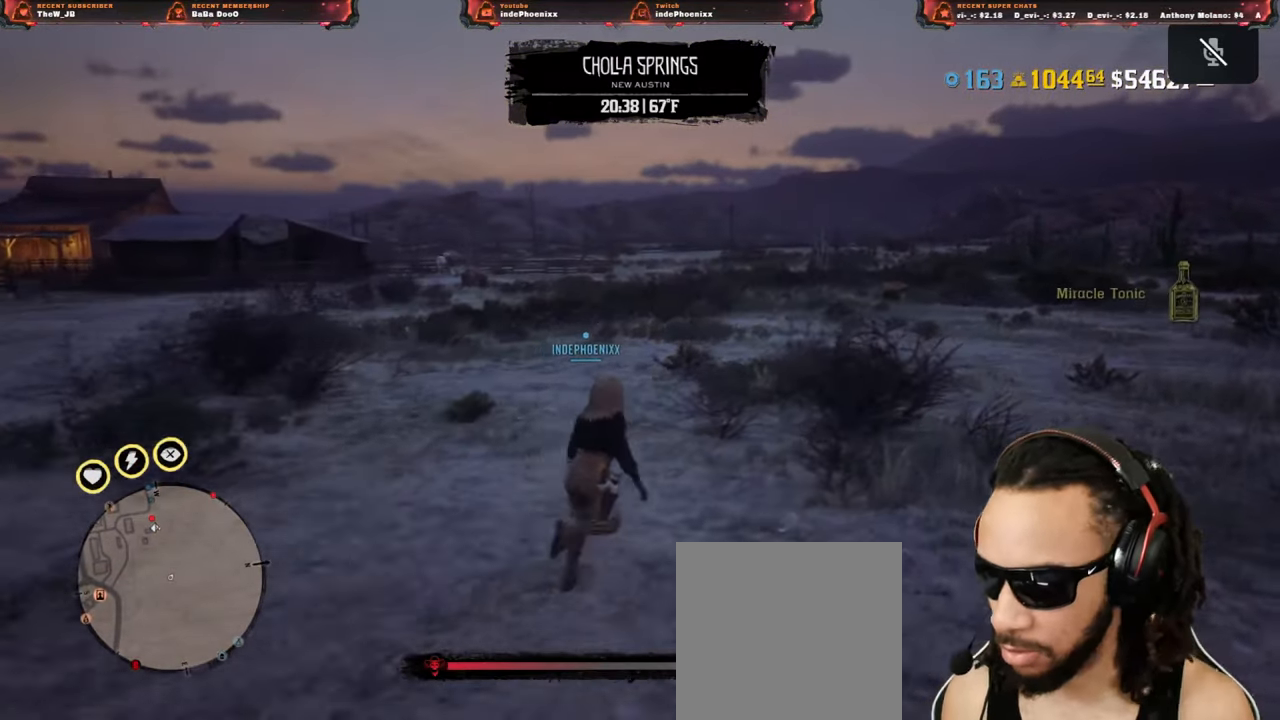
{"dt_ms": 500, "buttons": [], "left_stick": "up-right", "right_stick": "center", "events": []}
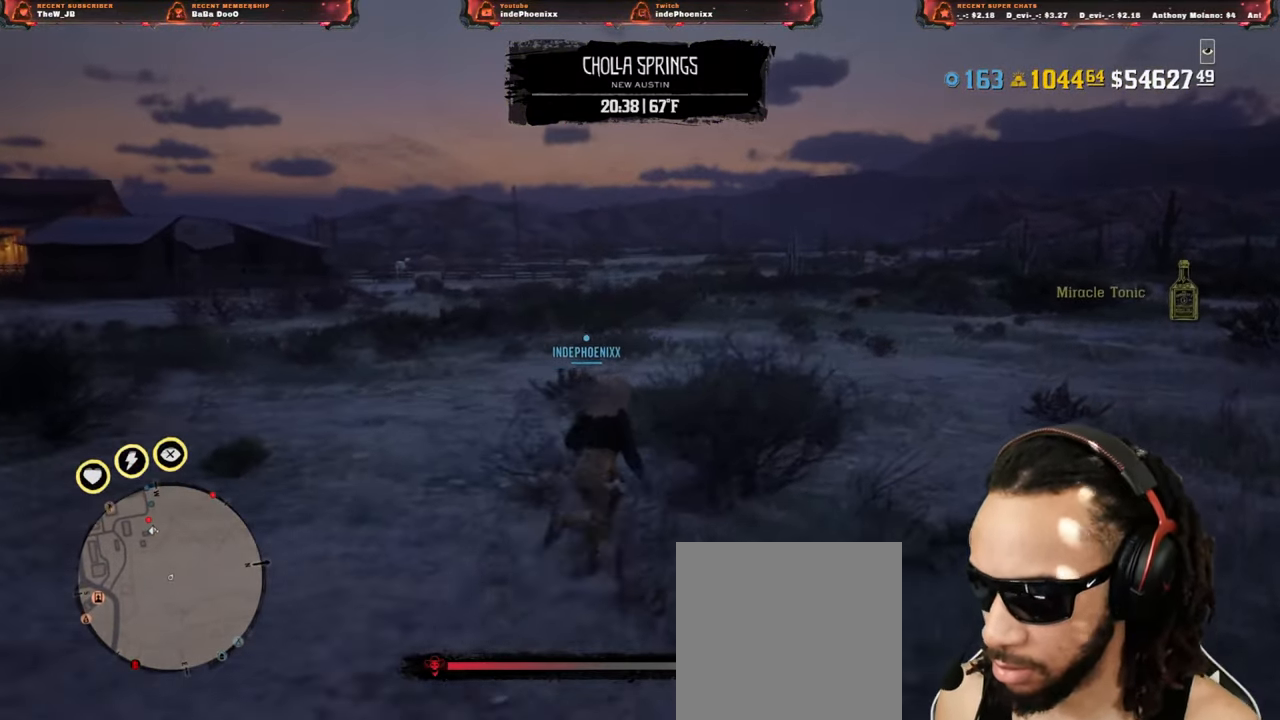
{"dt_ms": 500, "buttons": [], "left_stick": "up-right", "right_stick": "center", "events": []}
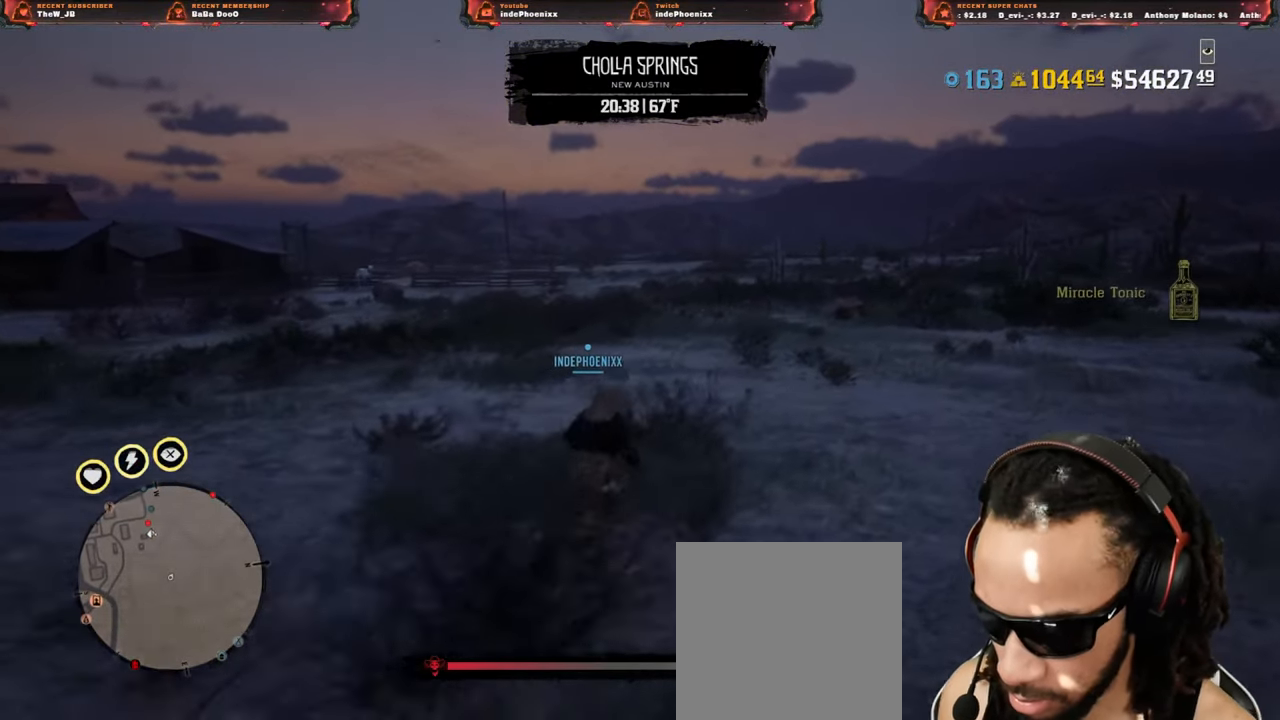
{"dt_ms": 500, "buttons": [], "left_stick": "up-right", "right_stick": "center", "events": []}